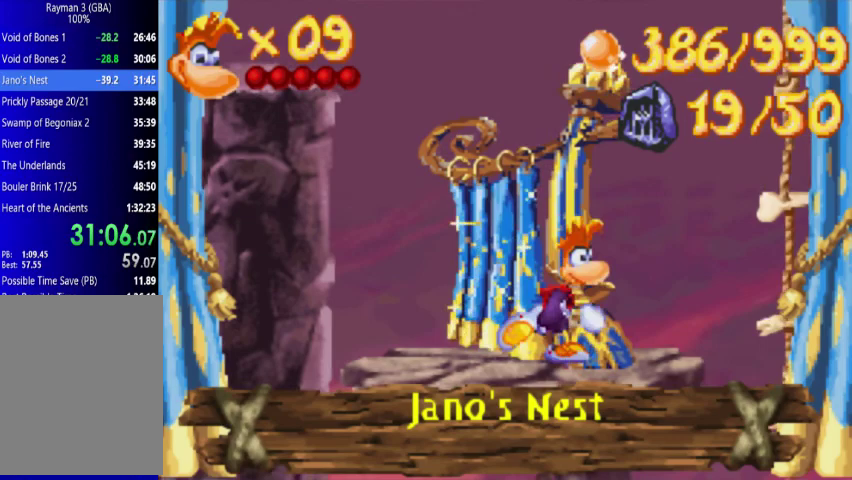
Gameplay with a controller (Xbox layout); each line is a JSON object with the inputs held at the frame after it. "events" lists button and stick changes between this image and that frame as [ms after this image, input, new state], when the widget could be followed in between. Not read: L3 R3 left_stick right_stick.
{"buttons": ["A", "DPAD_RIGHT"], "events": [[500, "A", "down"]]}
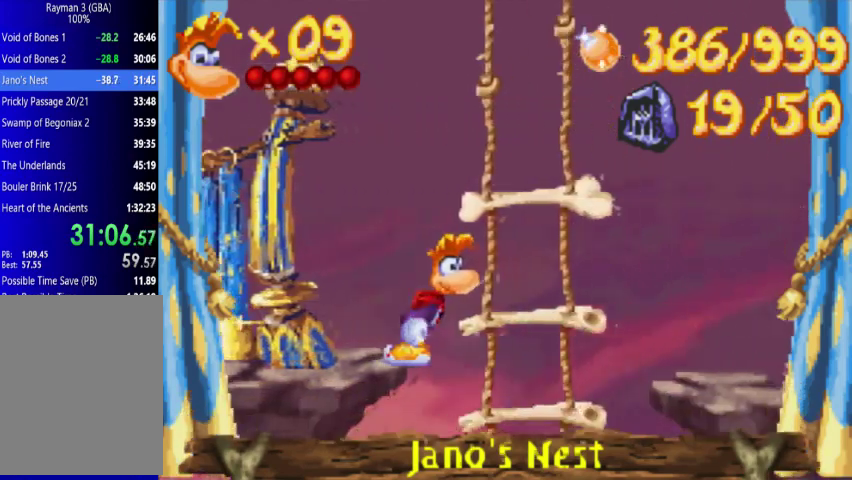
{"buttons": ["DPAD_RIGHT"], "events": [[267, "A", "up"]]}
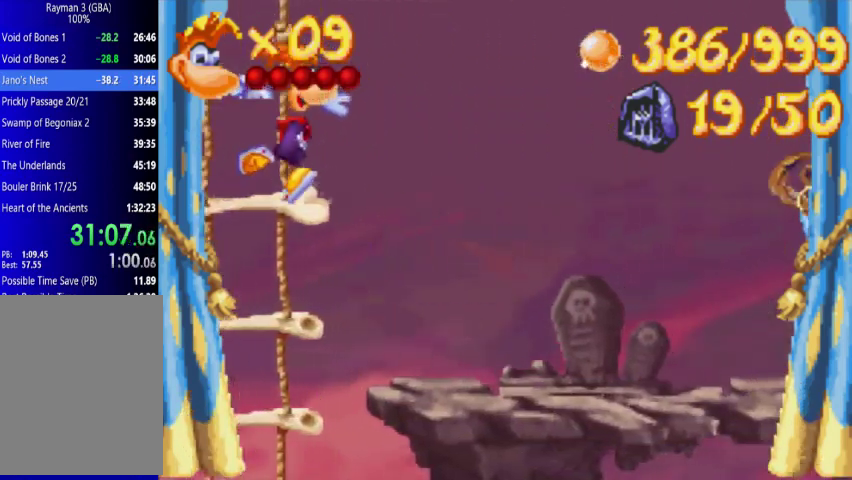
{"buttons": ["DPAD_RIGHT"], "events": []}
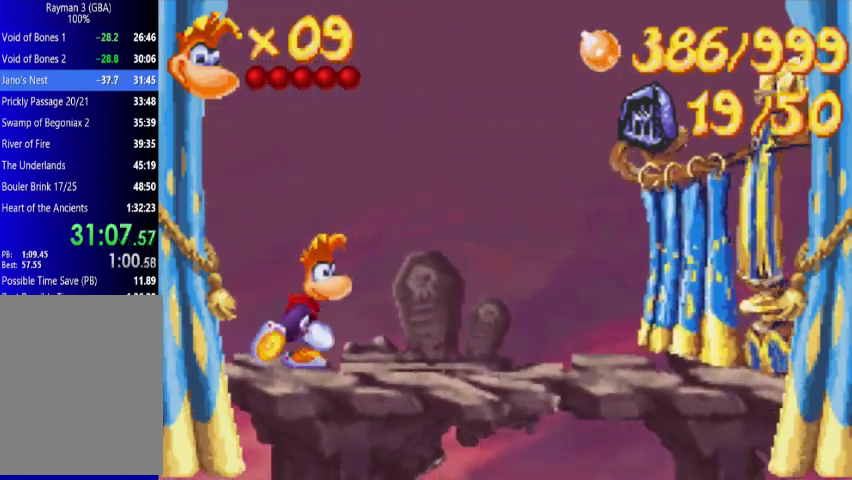
{"buttons": ["A", "DPAD_RIGHT"], "events": [[500, "A", "down"]]}
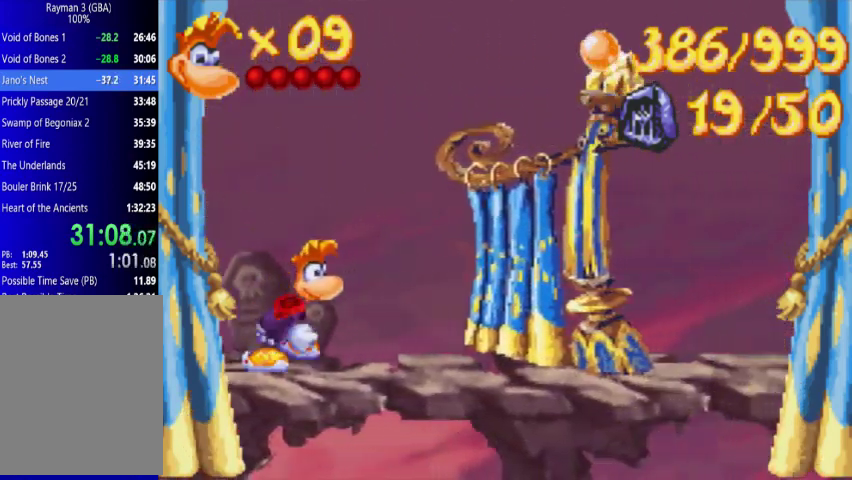
{"buttons": ["A", "DPAD_RIGHT"], "events": []}
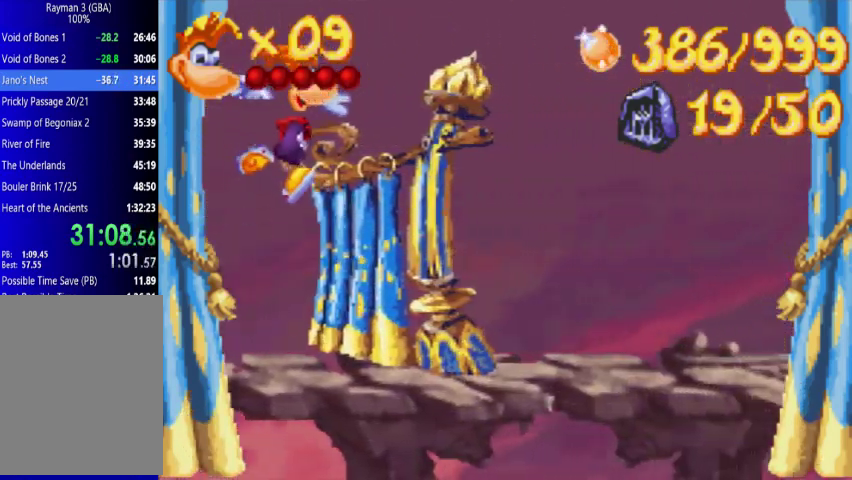
{"buttons": ["A"], "events": [[133, "DPAD_RIGHT", "up"]]}
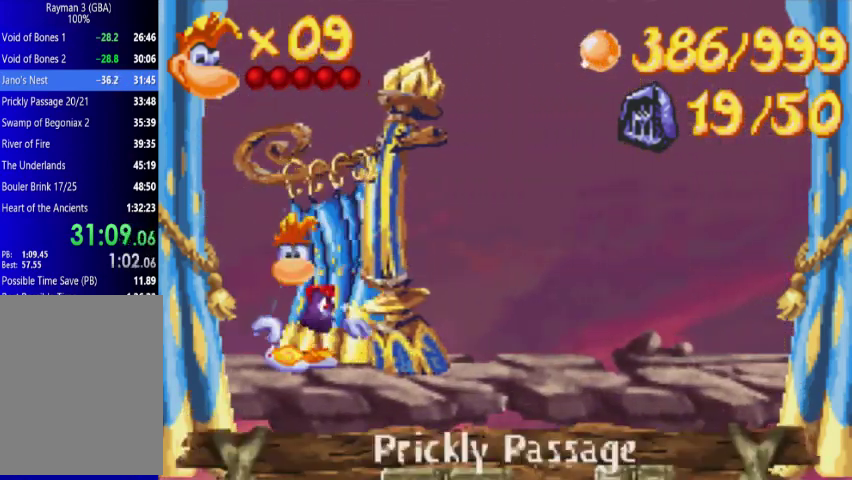
{"buttons": ["A"], "events": []}
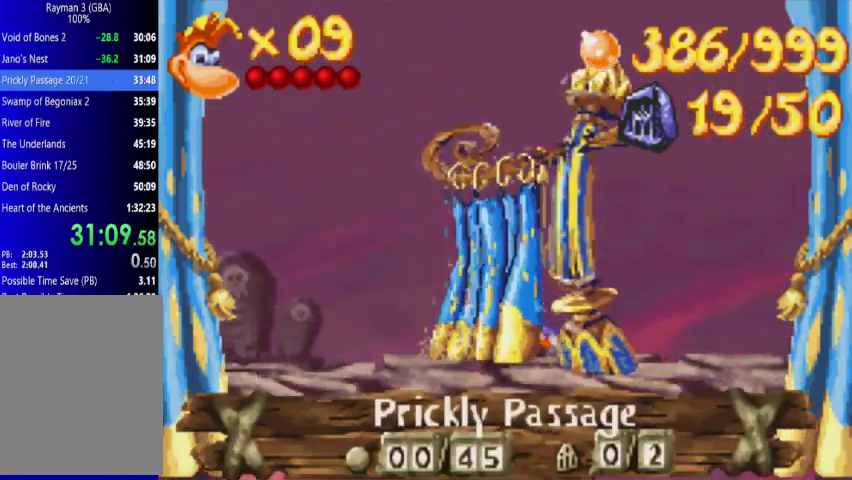
{"buttons": [], "events": [[133, "A", "up"]]}
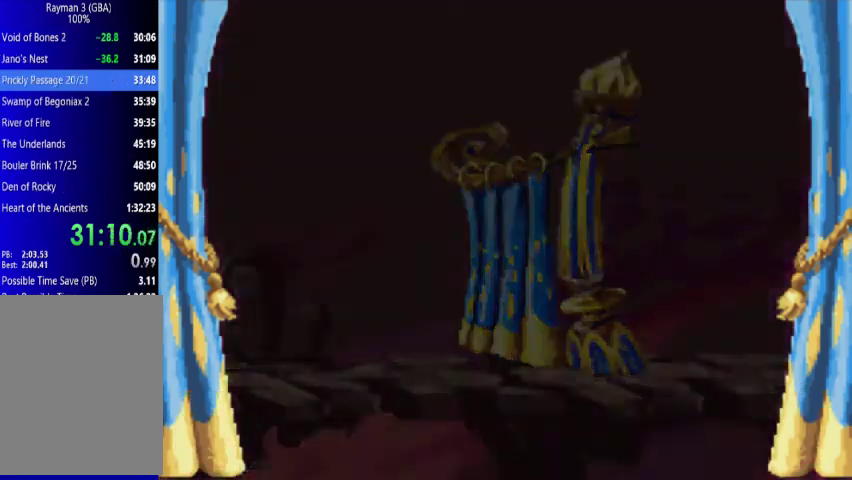
{"buttons": [], "events": []}
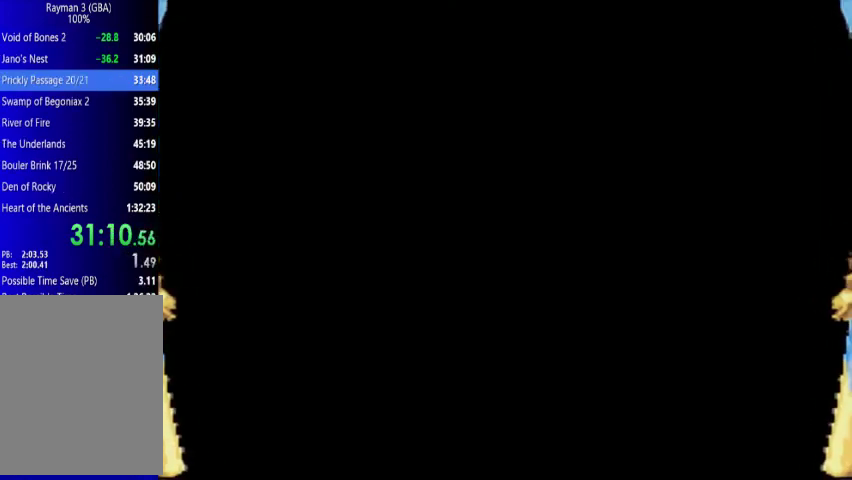
{"buttons": ["DPAD_RIGHT"], "events": [[300, "DPAD_RIGHT", "down"]]}
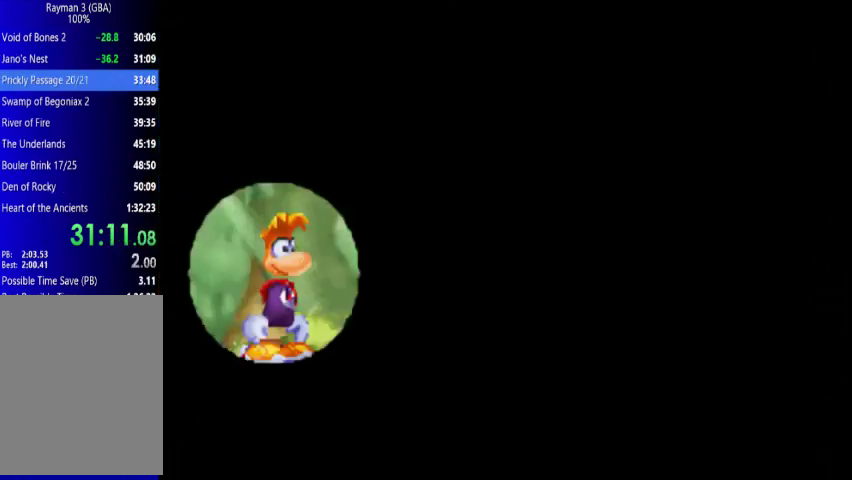
{"buttons": ["DPAD_RIGHT"], "events": []}
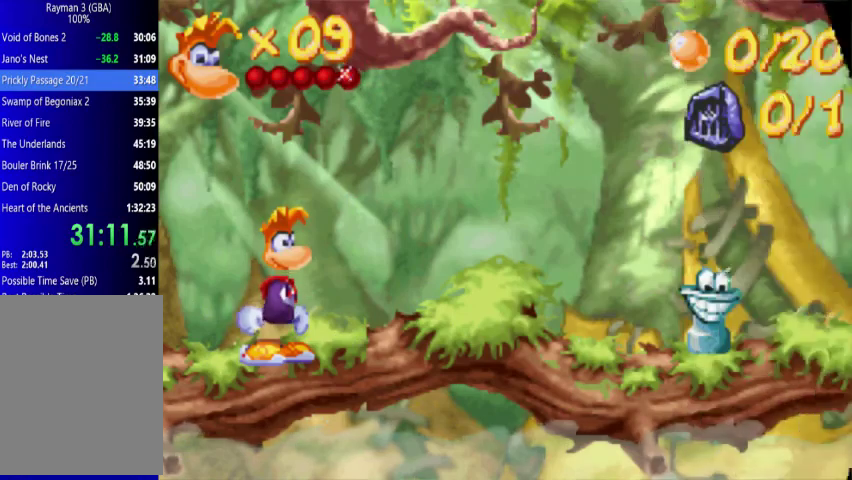
{"buttons": ["DPAD_RIGHT"], "events": []}
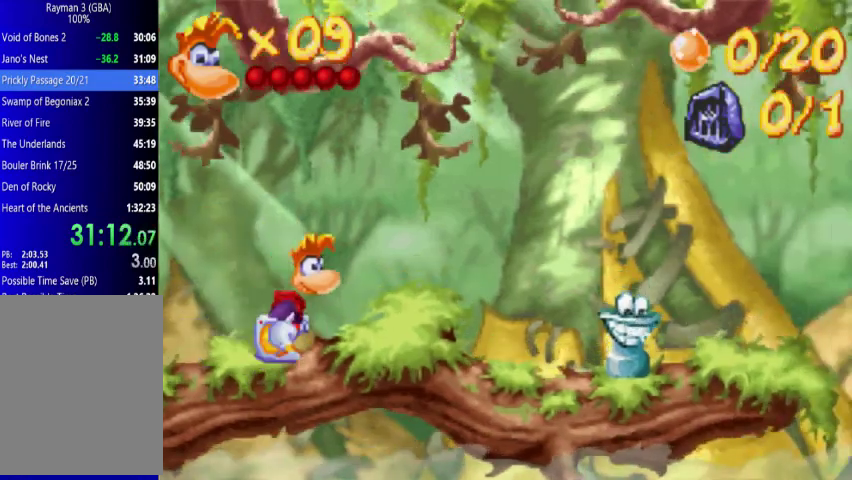
{"buttons": ["DPAD_RIGHT"], "events": []}
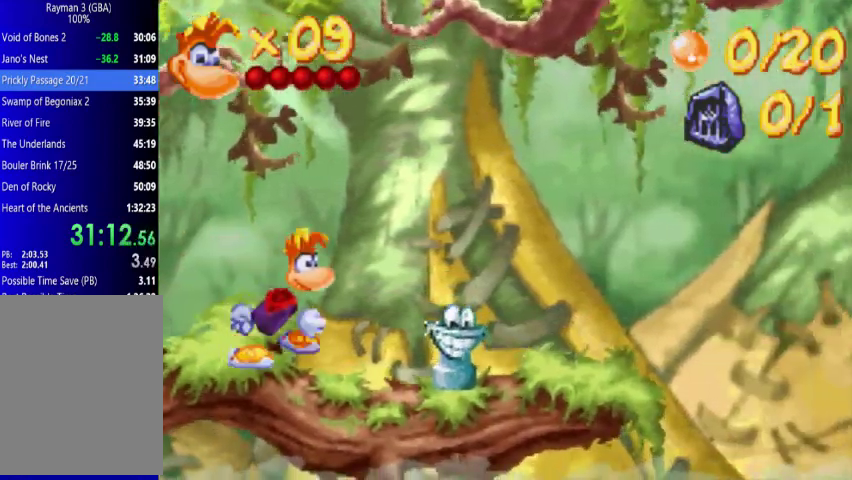
{"buttons": ["DPAD_RIGHT"], "events": []}
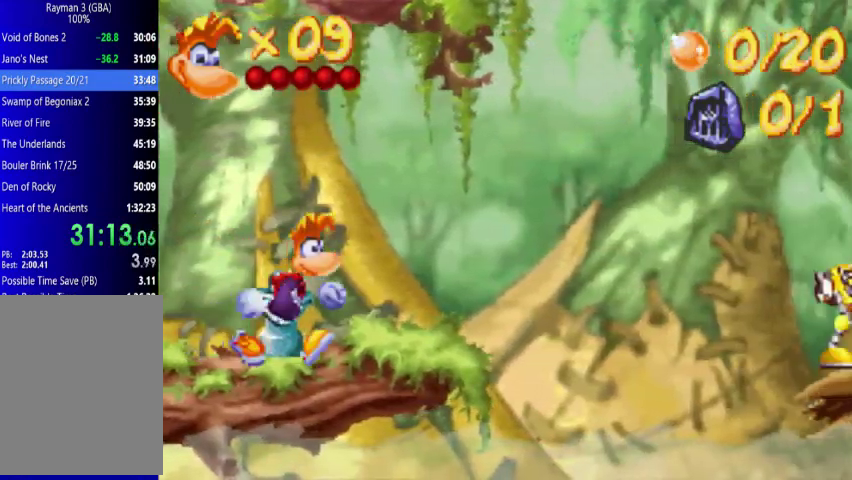
{"buttons": ["DPAD_RIGHT"], "events": []}
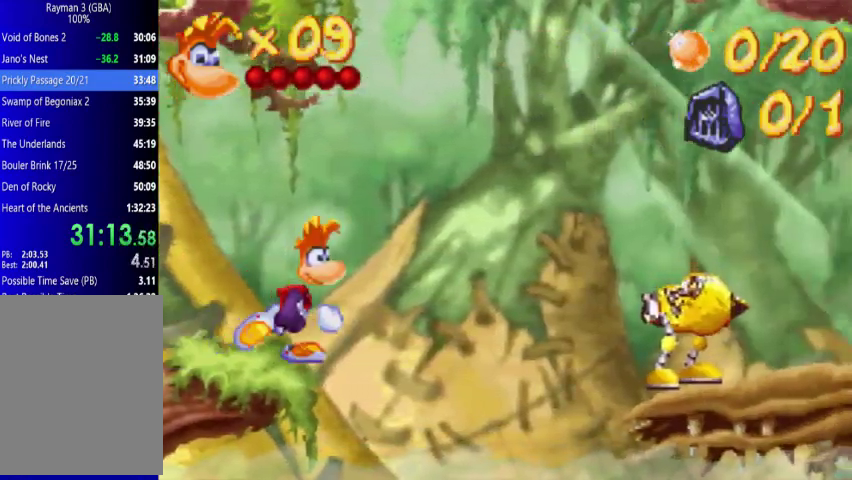
{"buttons": ["A", "DPAD_RIGHT"], "events": [[67, "A", "down"], [300, "A", "up"], [500, "A", "down"]]}
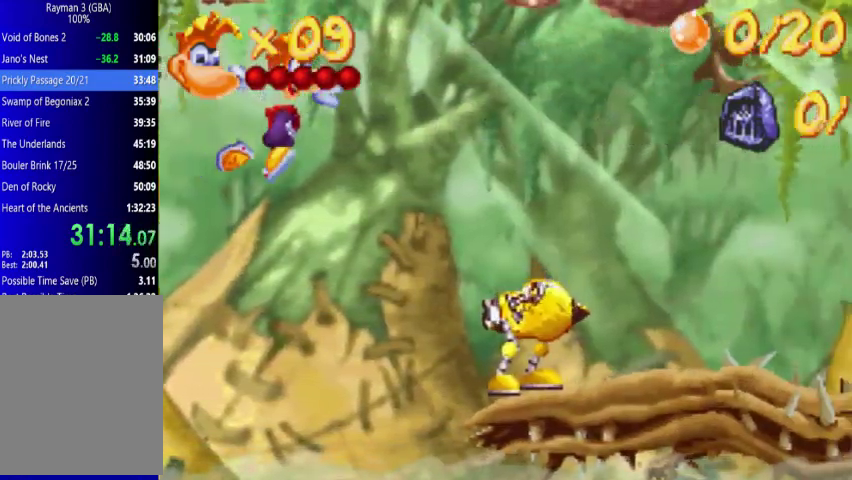
{"buttons": ["DPAD_RIGHT"], "events": [[500, "A", "up"]]}
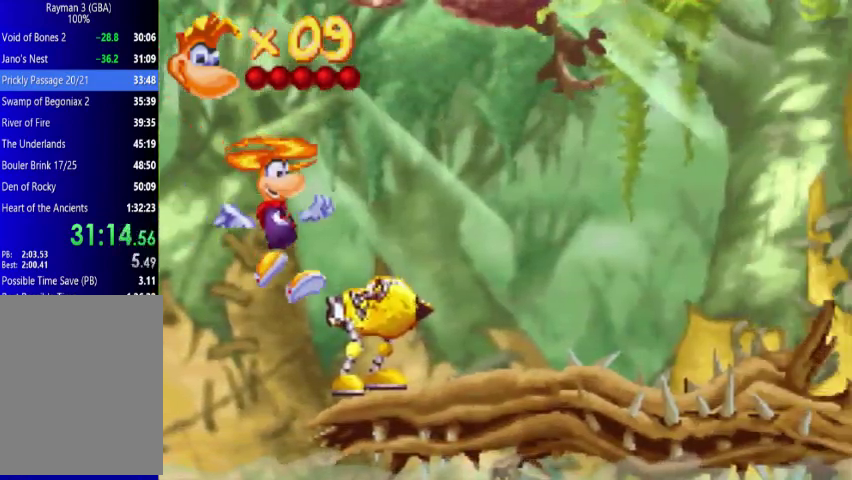
{"buttons": [], "events": [[267, "DPAD_RIGHT", "up"]]}
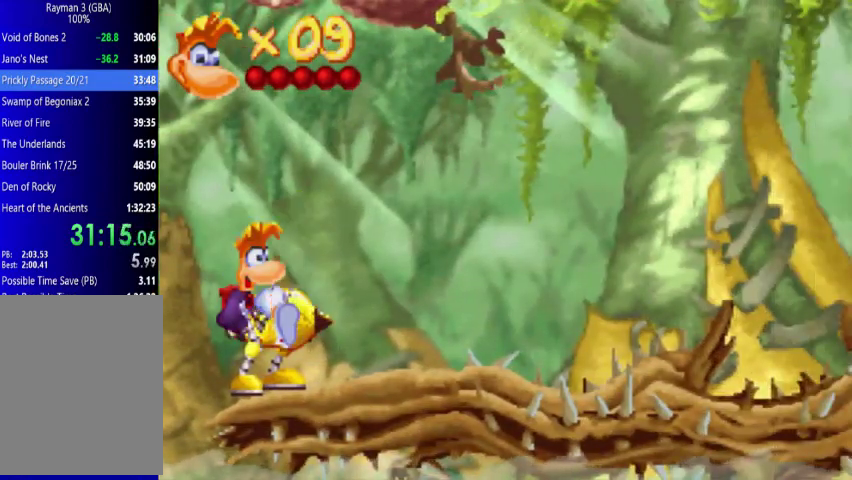
{"buttons": [], "events": [[267, "X", "down"], [433, "X", "up"]]}
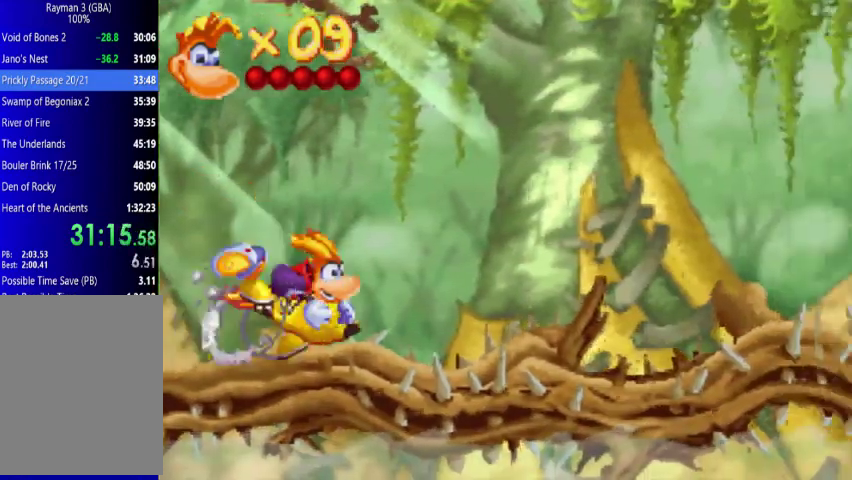
{"buttons": [], "events": [[367, "X", "down"], [500, "X", "up"]]}
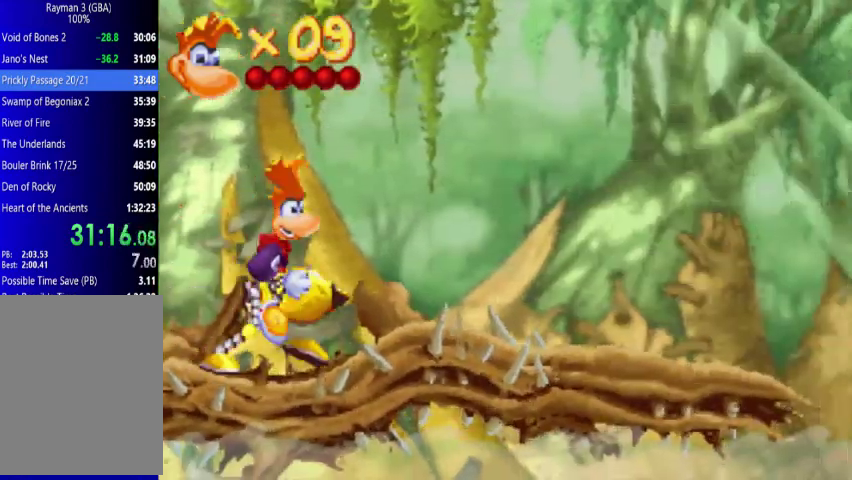
{"buttons": [], "events": [[433, "X", "down"], [500, "X", "up"]]}
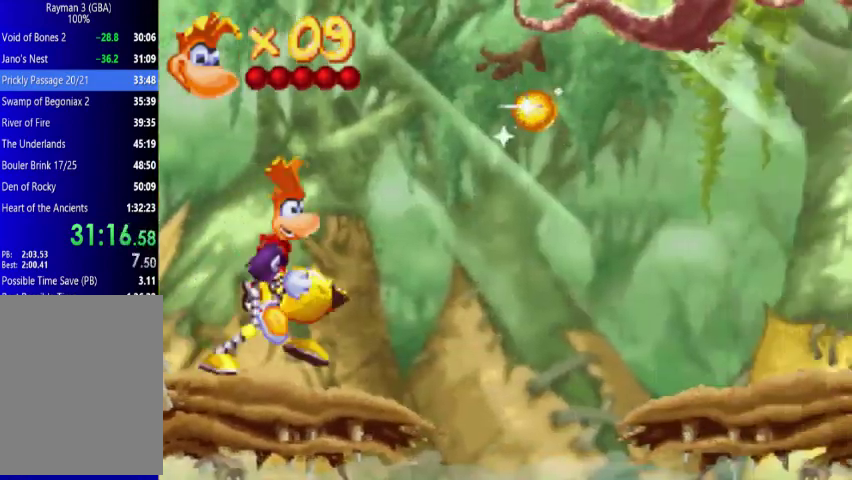
{"buttons": [], "events": [[133, "A", "down"], [300, "A", "up"]]}
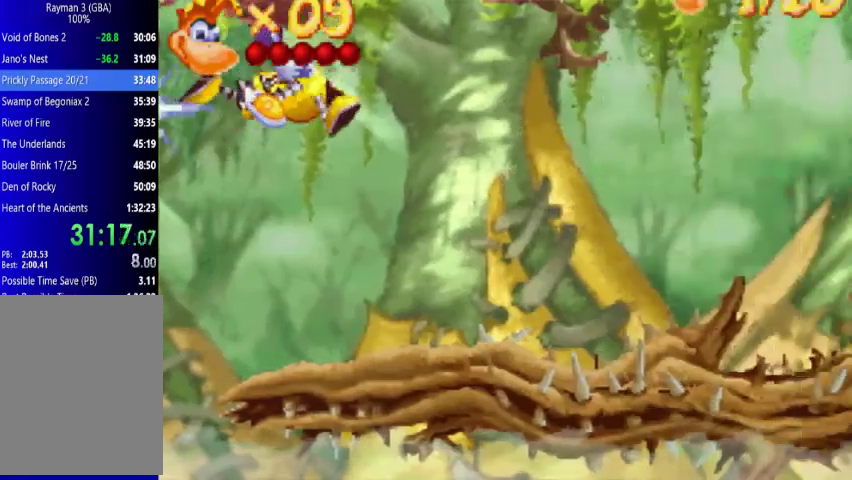
{"buttons": ["X"], "events": [[367, "X", "down"]]}
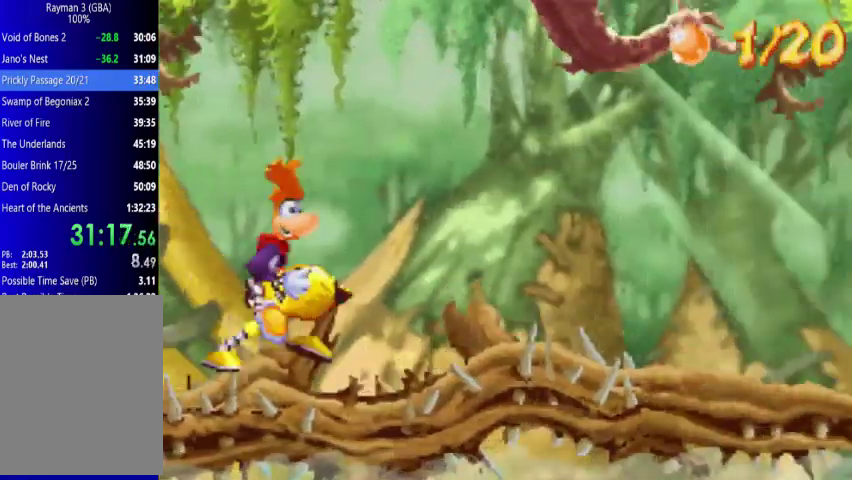
{"buttons": ["X"], "events": [[133, "X", "up"], [433, "X", "down"]]}
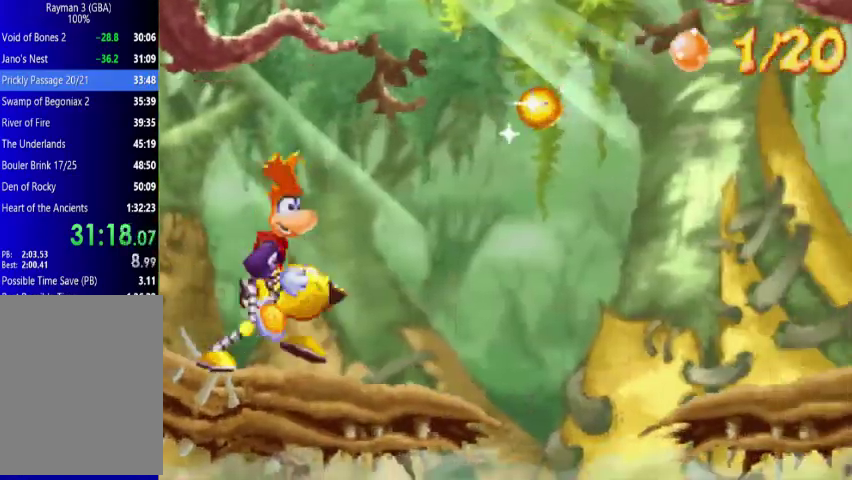
{"buttons": [], "events": [[67, "X", "up"], [133, "A", "down"], [300, "A", "up"]]}
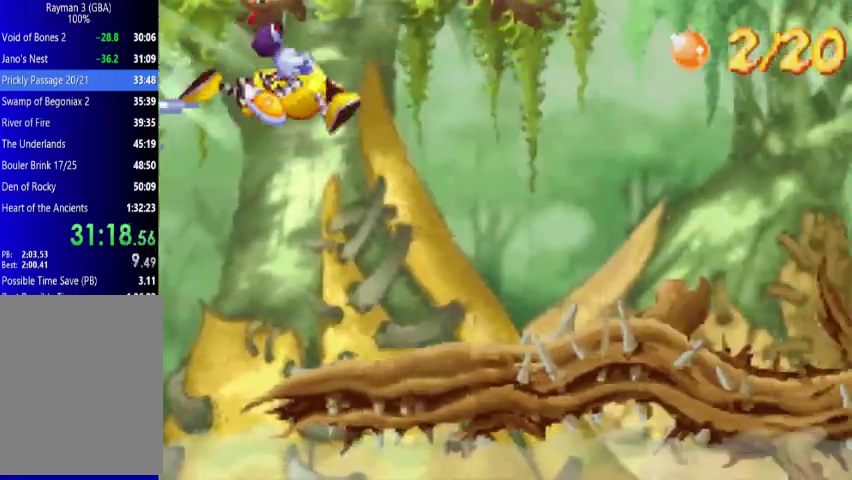
{"buttons": ["X"], "events": [[367, "X", "down"]]}
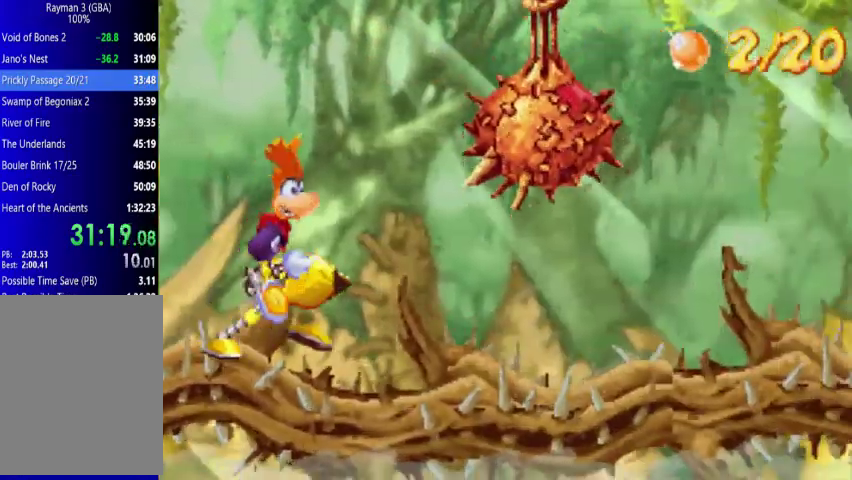
{"buttons": [], "events": [[133, "X", "up"], [333, "X", "down"], [500, "X", "up"]]}
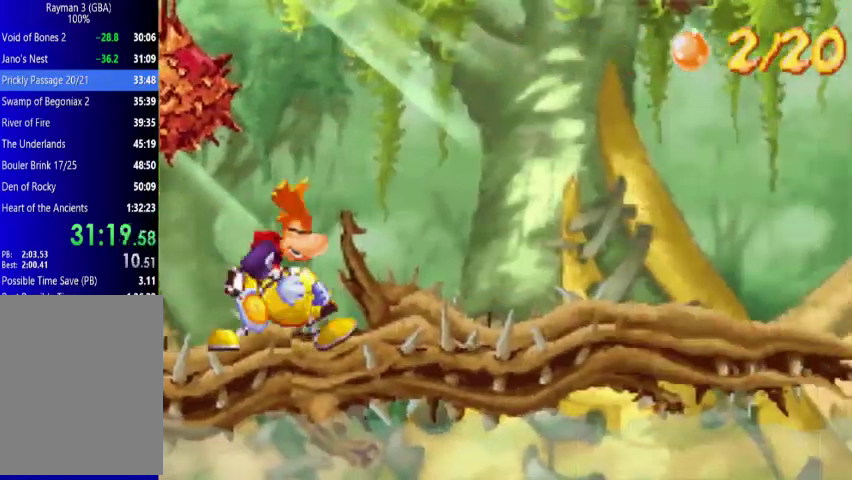
{"buttons": [], "events": []}
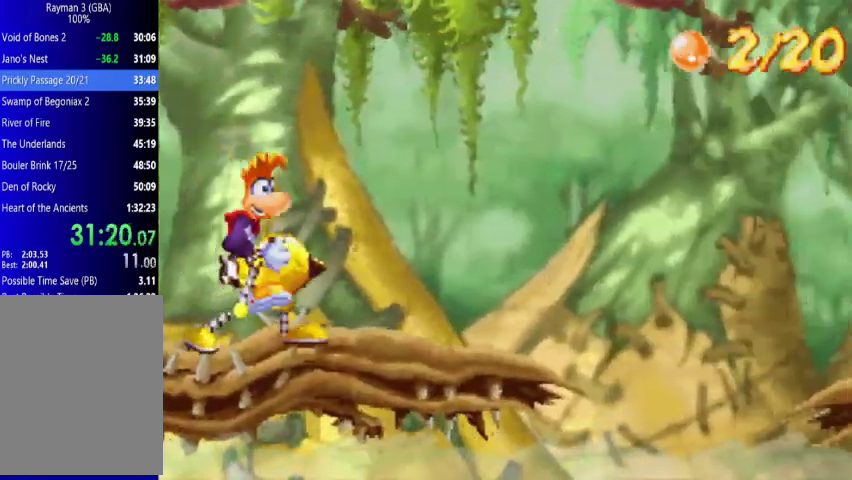
{"buttons": ["A"], "events": [[67, "X", "down"], [200, "X", "up"], [367, "A", "down"]]}
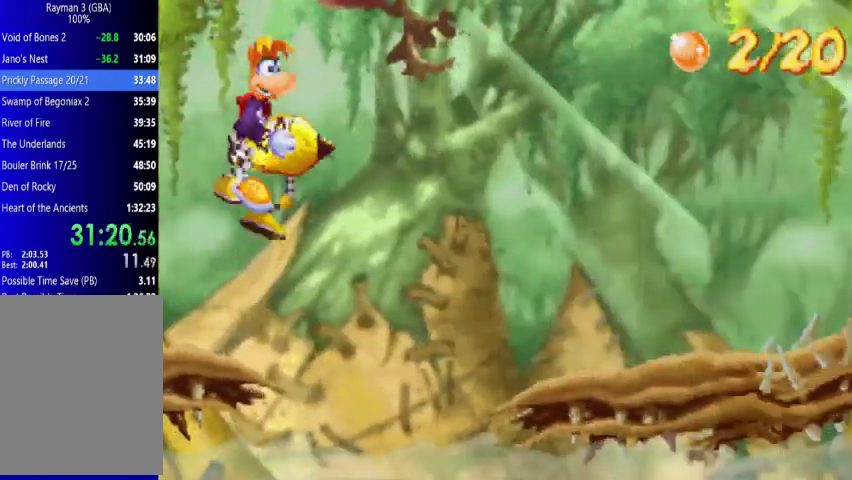
{"buttons": [], "events": [[67, "A", "up"]]}
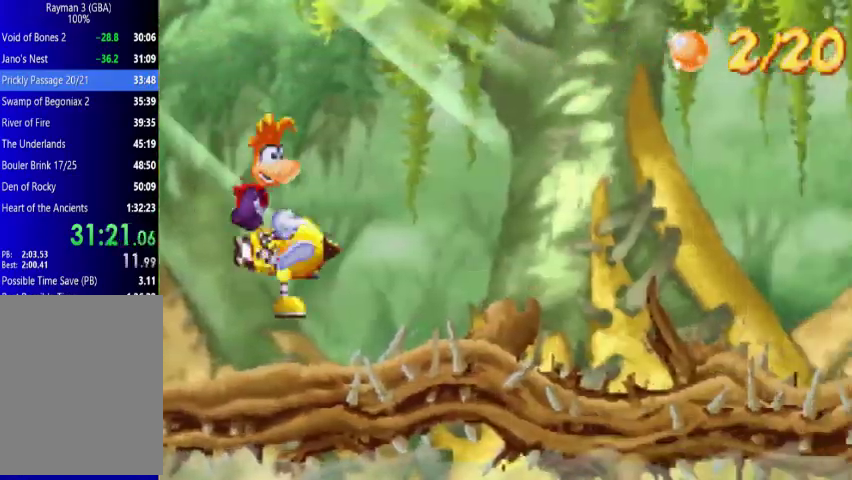
{"buttons": [], "events": [[133, "X", "down"], [300, "X", "up"]]}